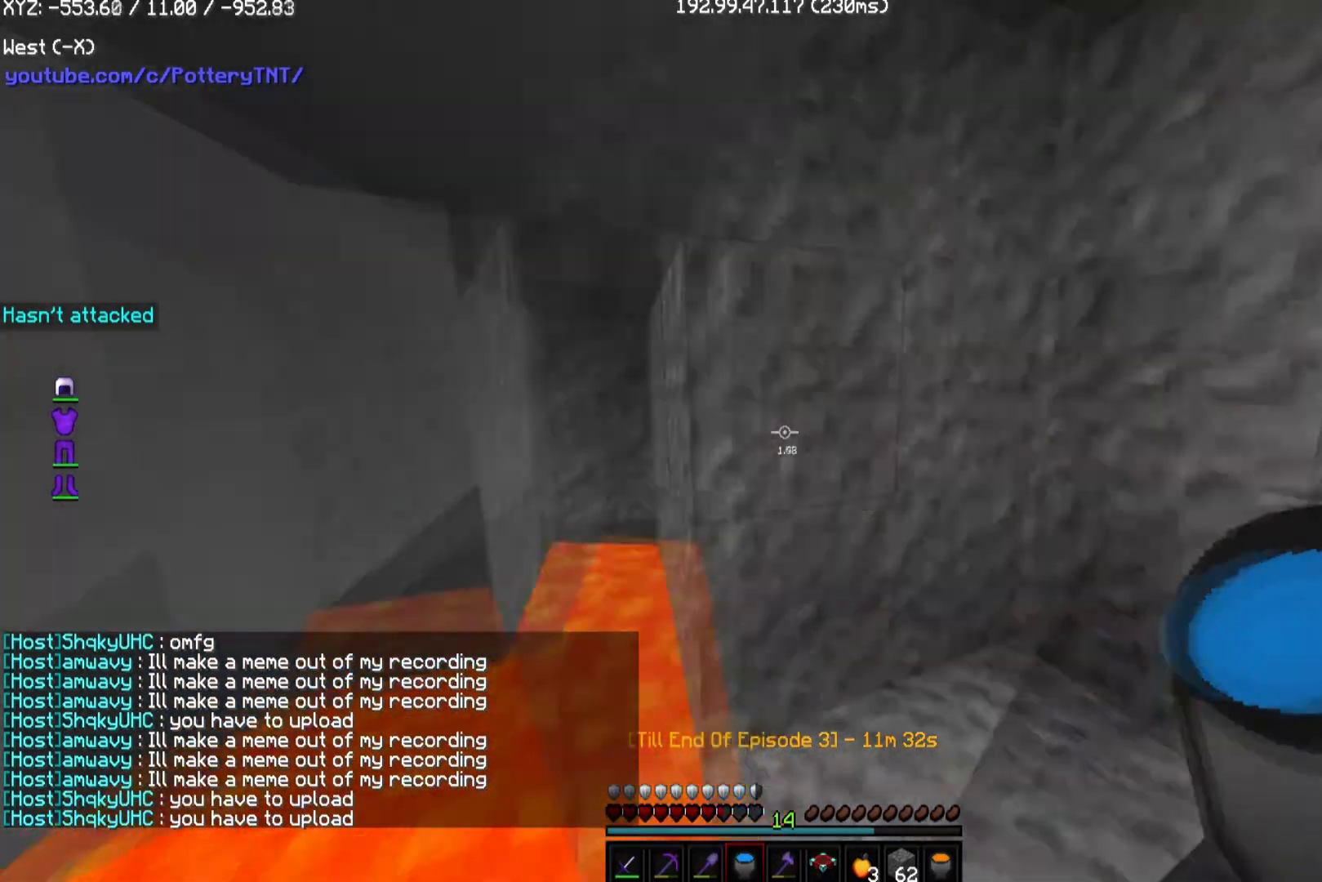
Gameplay with keyboard and mouse; each line is a JSON object with the keys and mouse buttons held at the frame after it. "events" lists presses ("down") and releases ("up") of "a", "d", "s", "w", "mouse_left" and "mouse_right" between this image and that frame as [ms after this image, input, new state], when the widget could be followed in between. "mouse_left", "mouse_right" = the "left", "right" buttons of the "mouse" list. No other keys are recorded. Fast repeated clicks can show as one long hold. Mouse movement is not recorded.
{"keys": ["w"], "mouse": [], "events": [[33, "w", "down"], [202, "d", "up"]]}
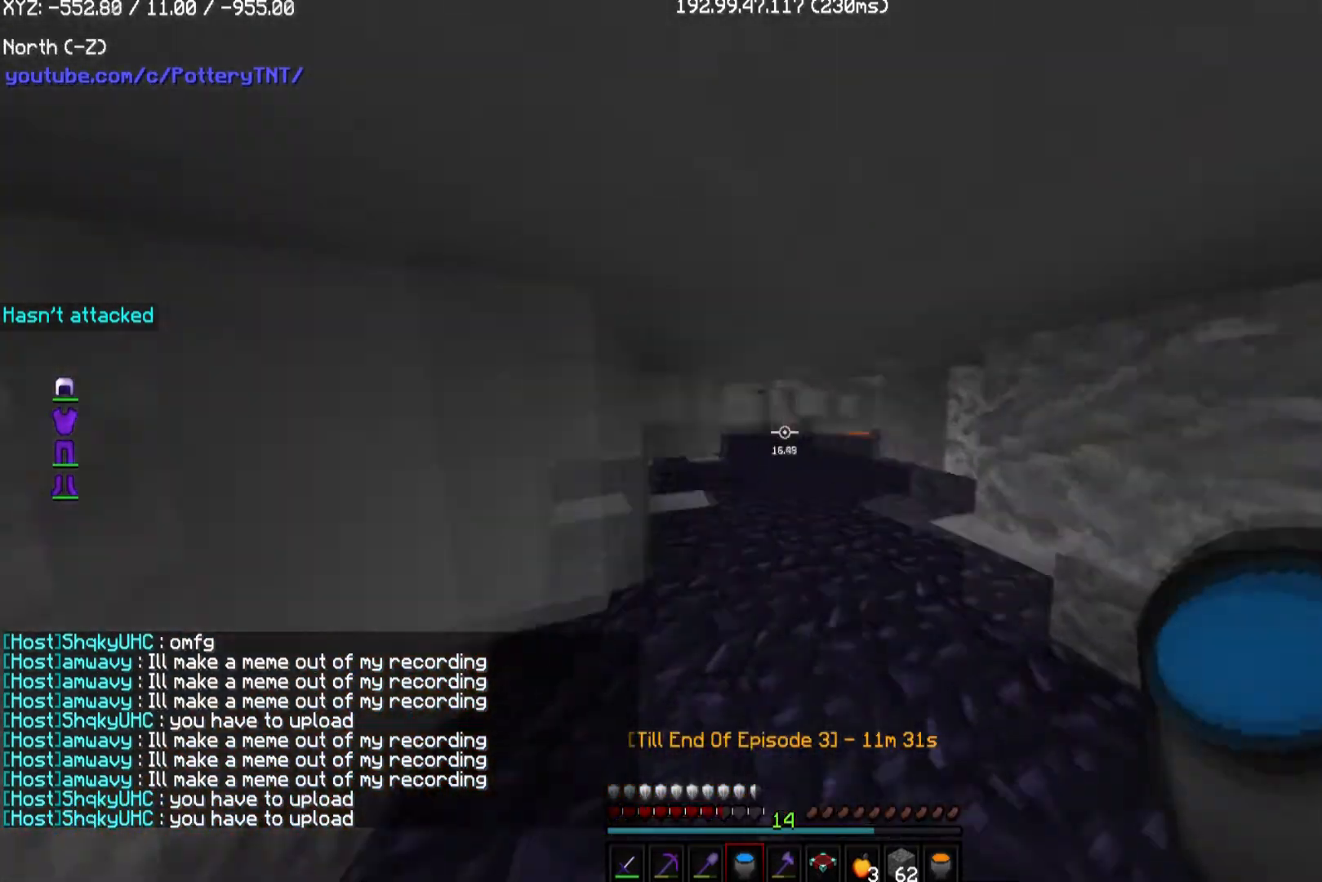
{"keys": ["a", "w"], "mouse": [], "events": [[336, "a", "down"]]}
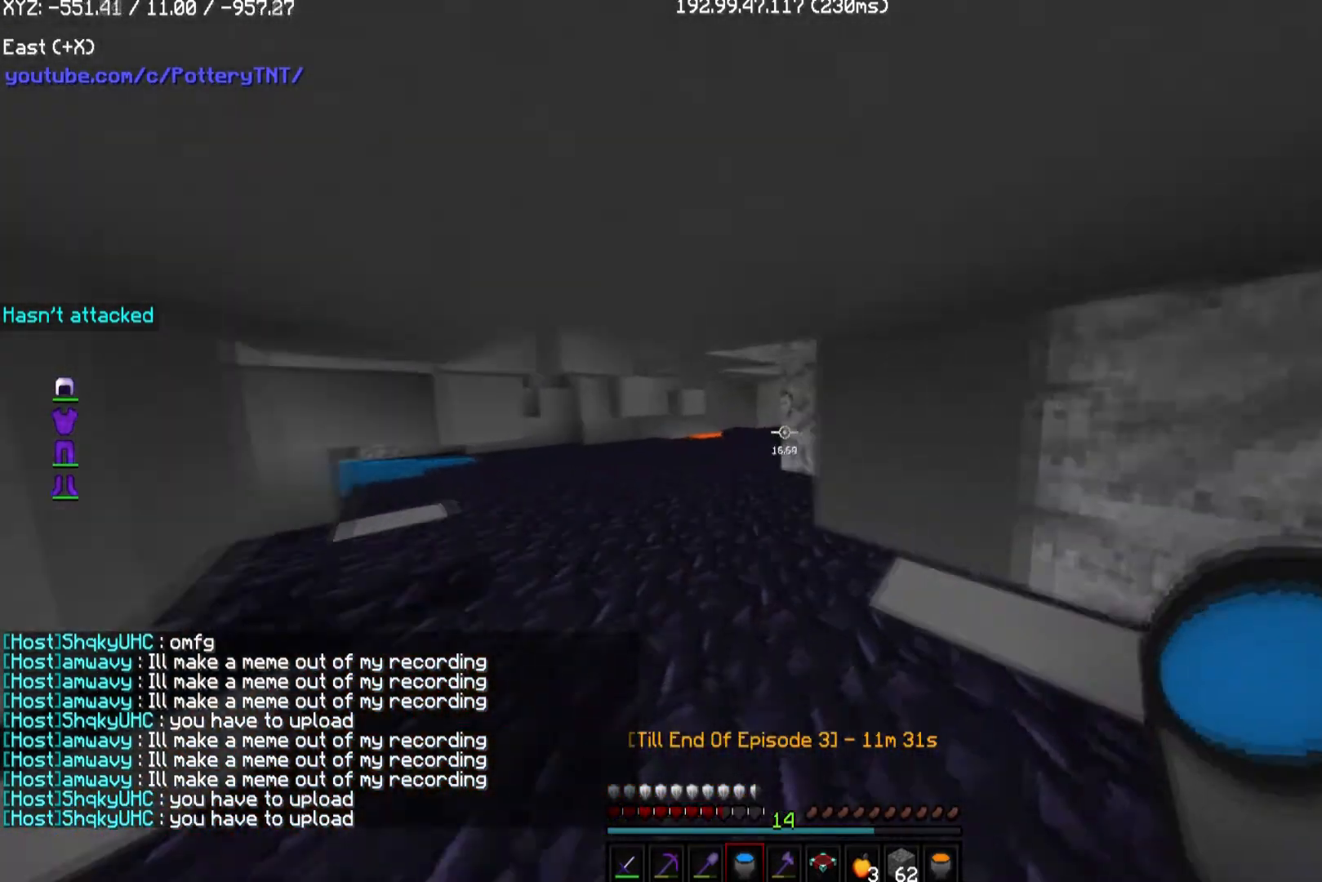
{"keys": ["a", "w"], "mouse": [], "events": [[67, "a", "up"], [134, "a", "down"]]}
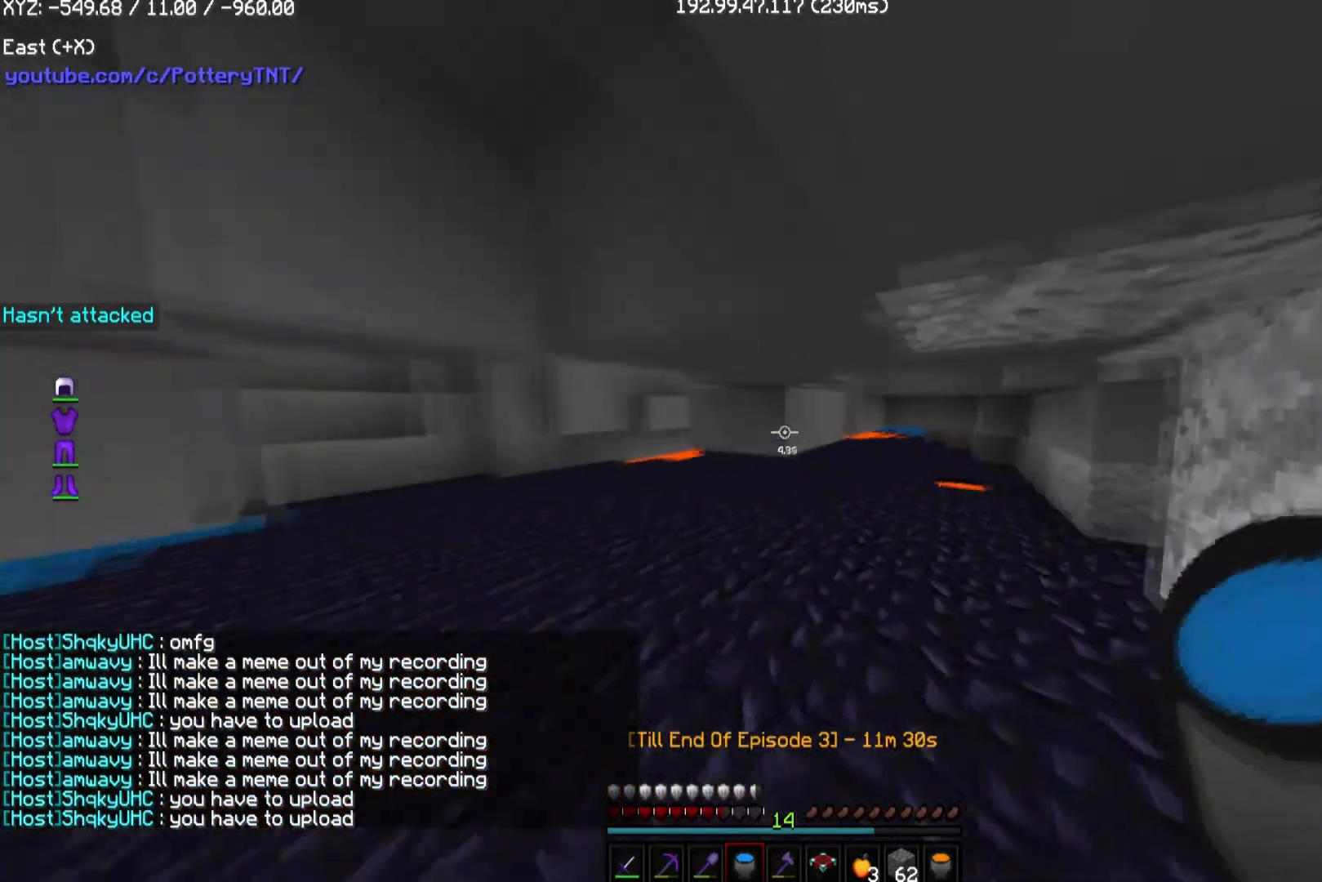
{"keys": ["w"], "mouse": [], "events": [[168, "a", "up"]]}
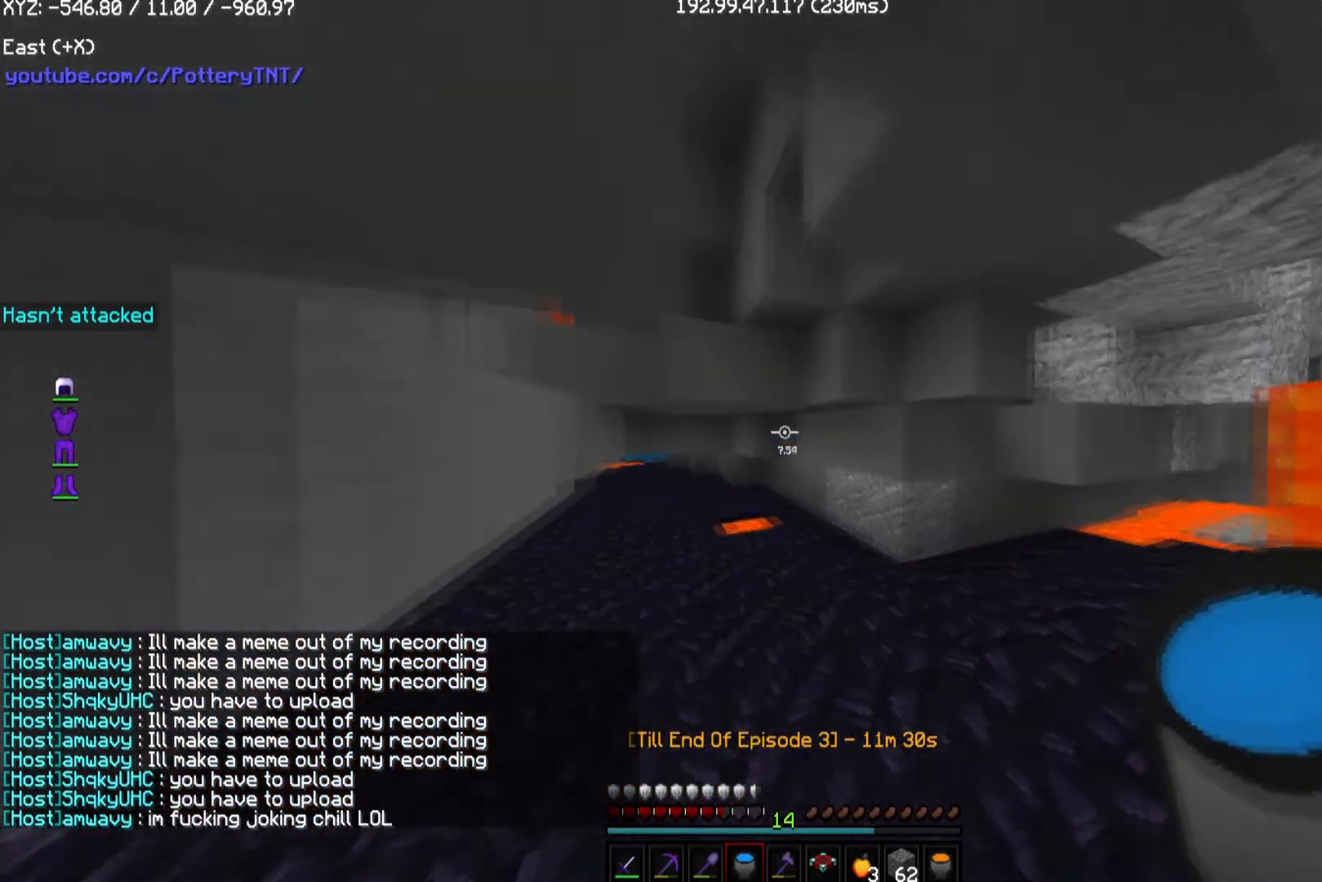
{"keys": ["a", "w"], "mouse": [], "events": [[33, "d", "down"], [437, "a", "down"], [471, "d", "up"]]}
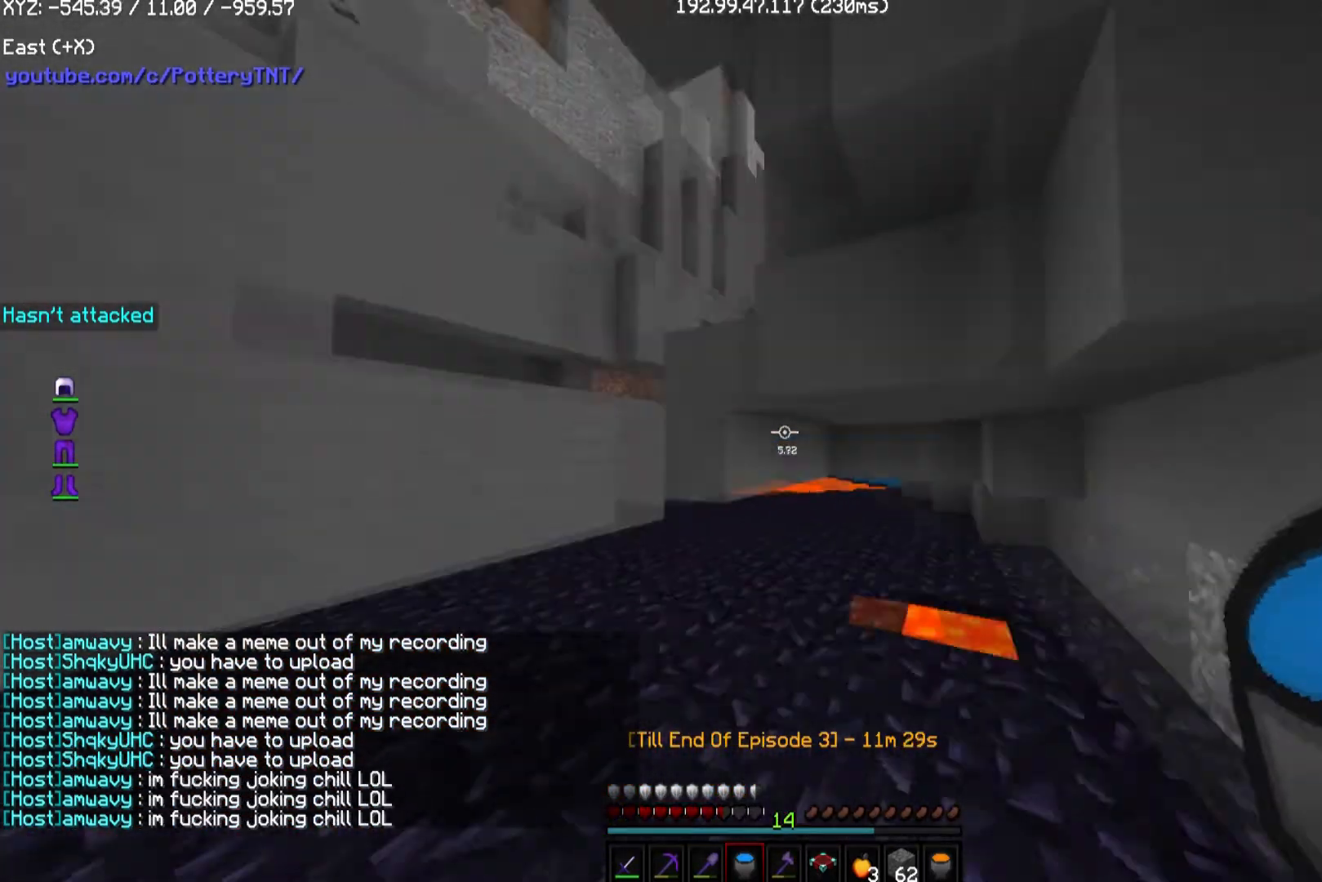
{"keys": [], "mouse": [], "events": [[169, "a", "up"], [505, "w", "up"]]}
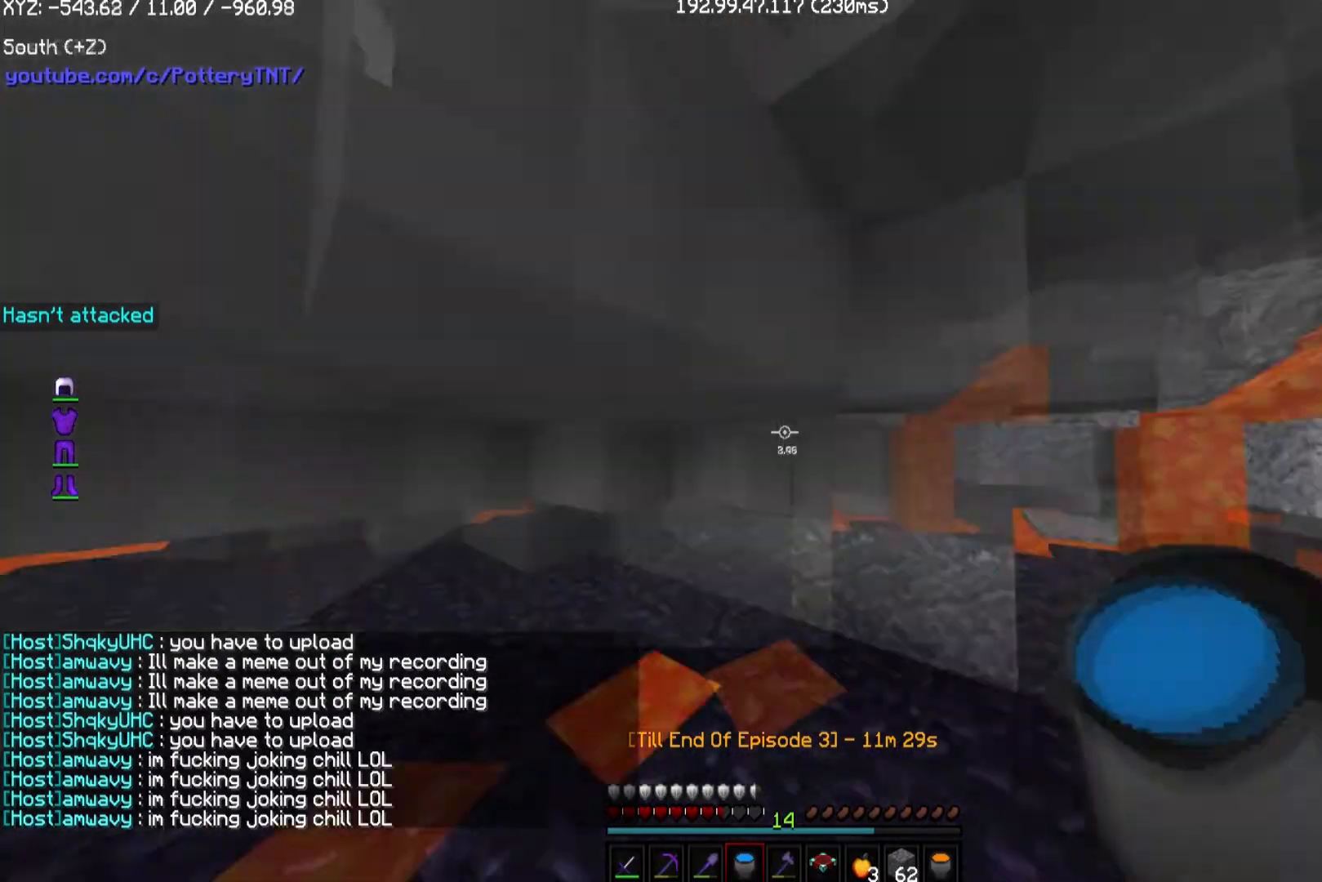
{"keys": ["d", "w"], "mouse": [], "events": [[34, "d", "down"], [169, "w", "down"]]}
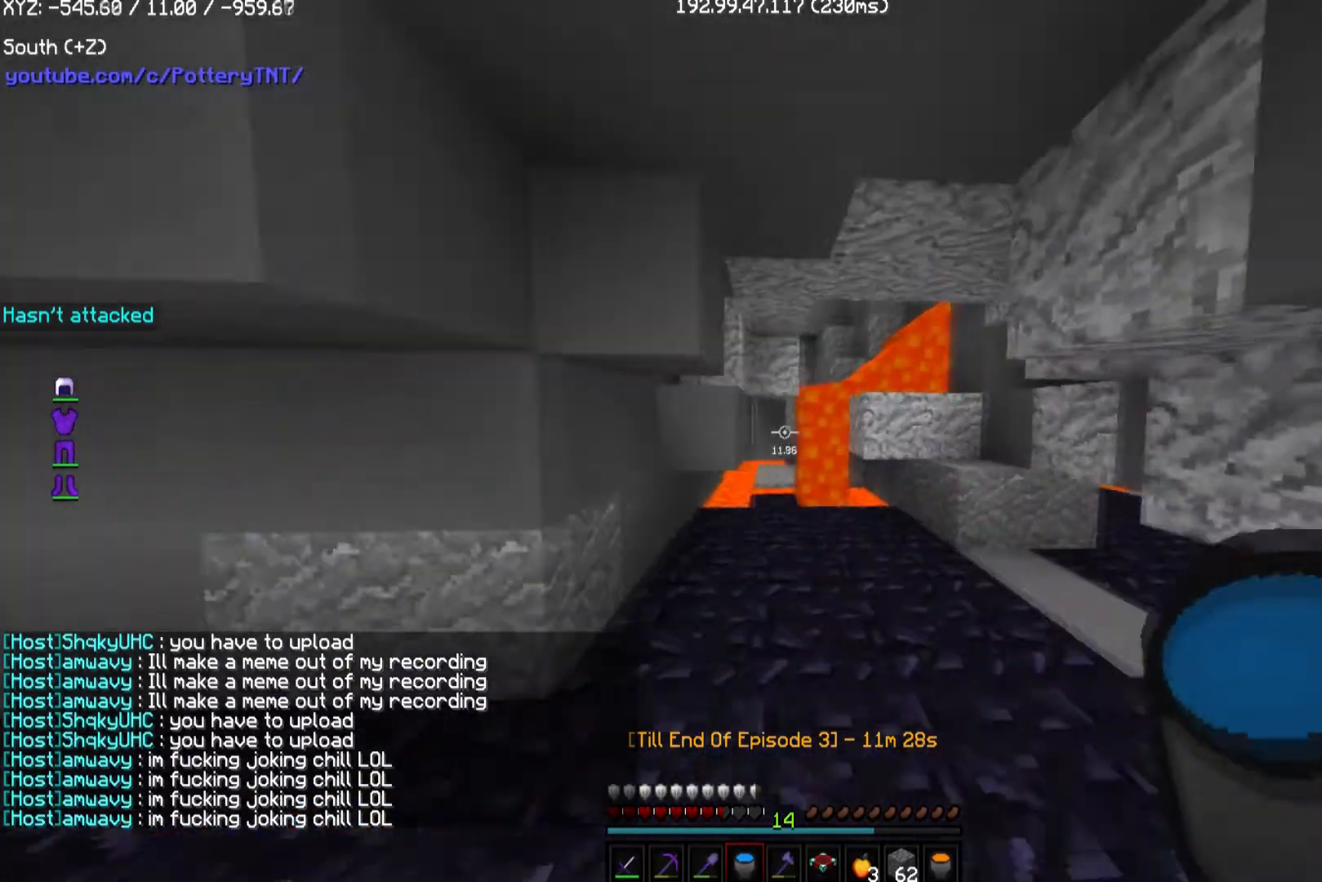
{"keys": ["d", "w"], "mouse": [], "events": [[168, "d", "up"], [370, "d", "down"]]}
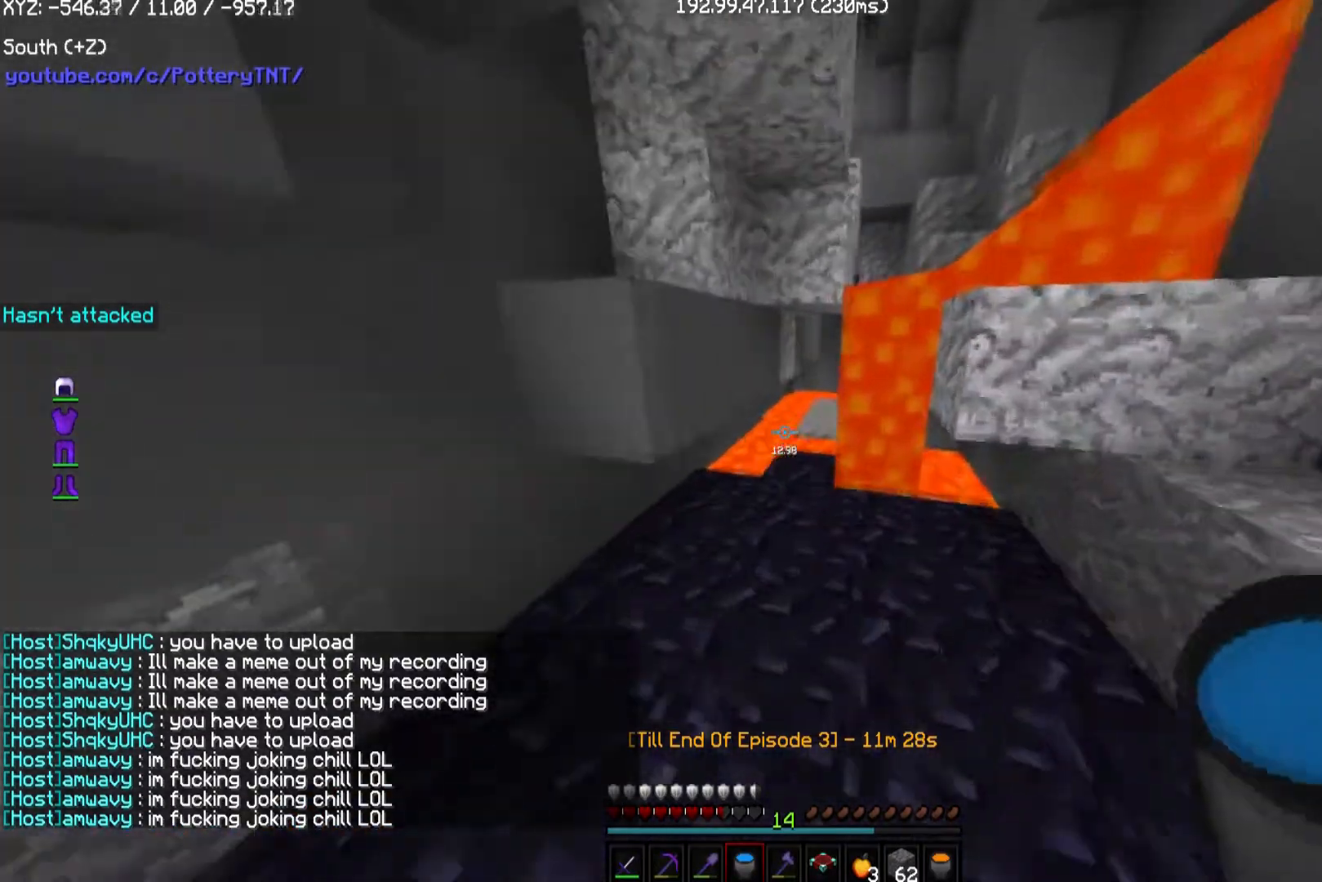
{"keys": [], "mouse": [], "events": [[236, "w", "up"], [269, "d", "up"]]}
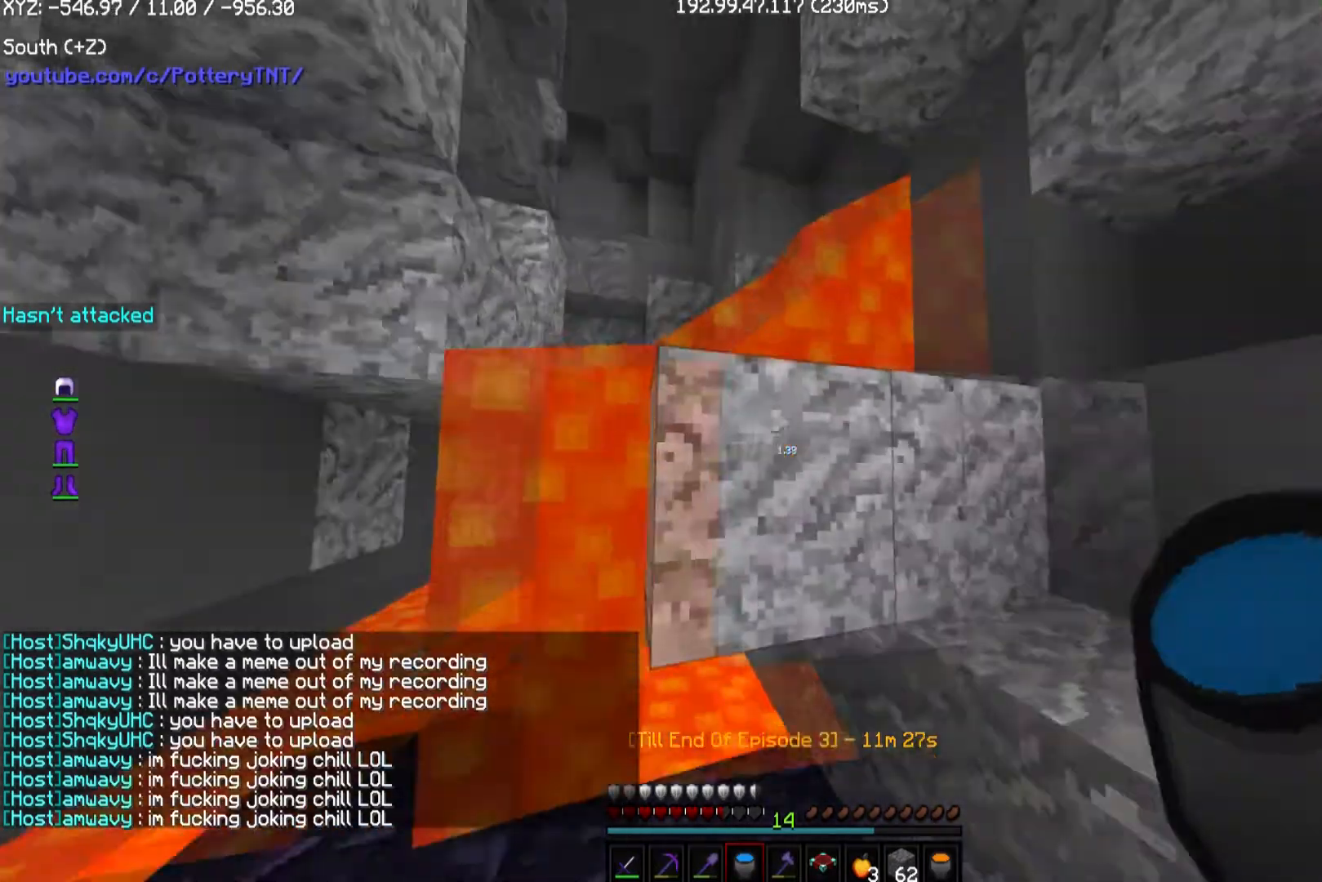
{"keys": [], "mouse": [], "events": [[134, "d", "down"], [303, "d", "up"], [303, "w", "down"], [471, "w", "up"]]}
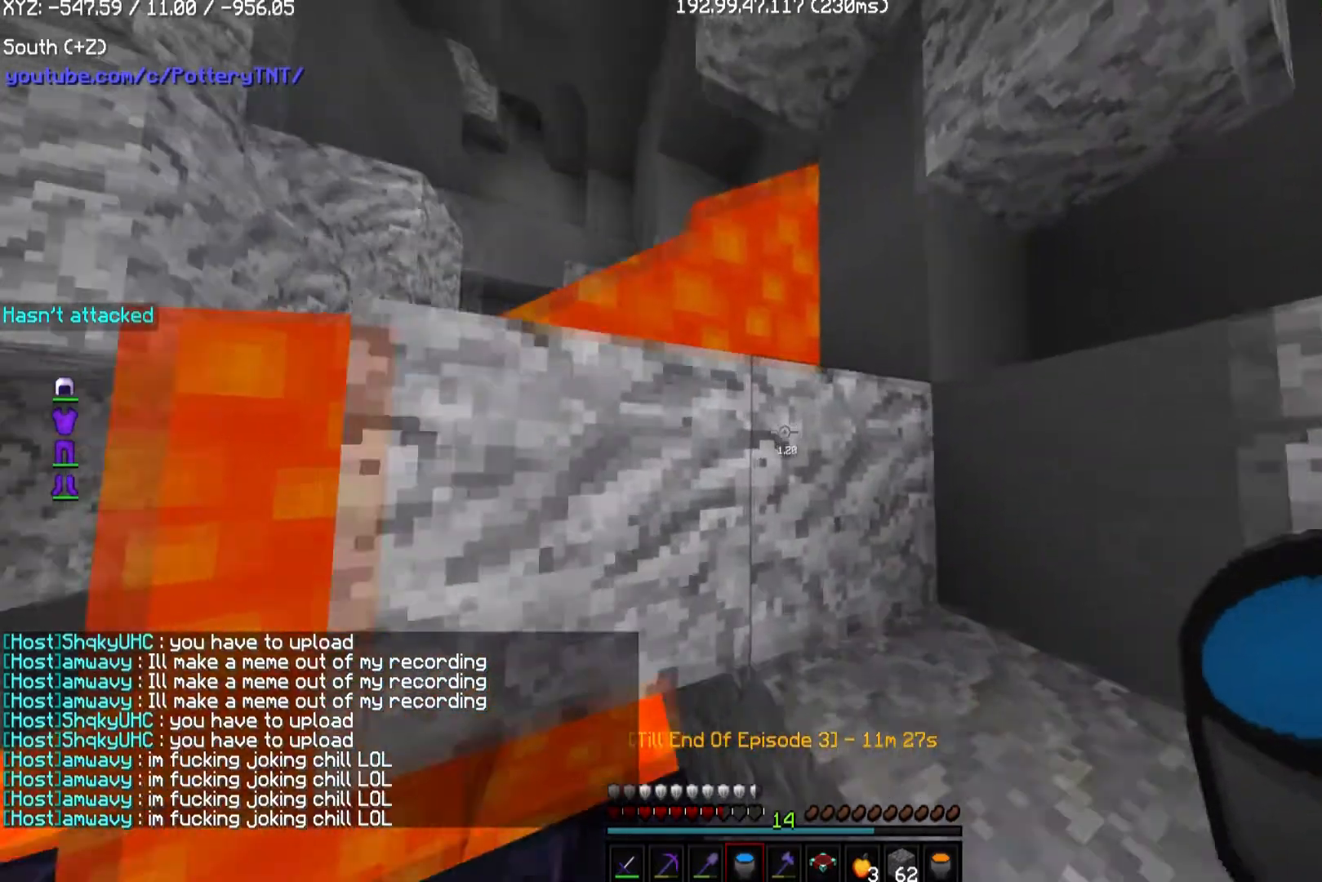
{"keys": ["d", "w"], "mouse": [], "events": [[135, "w", "down"], [303, "d", "down"]]}
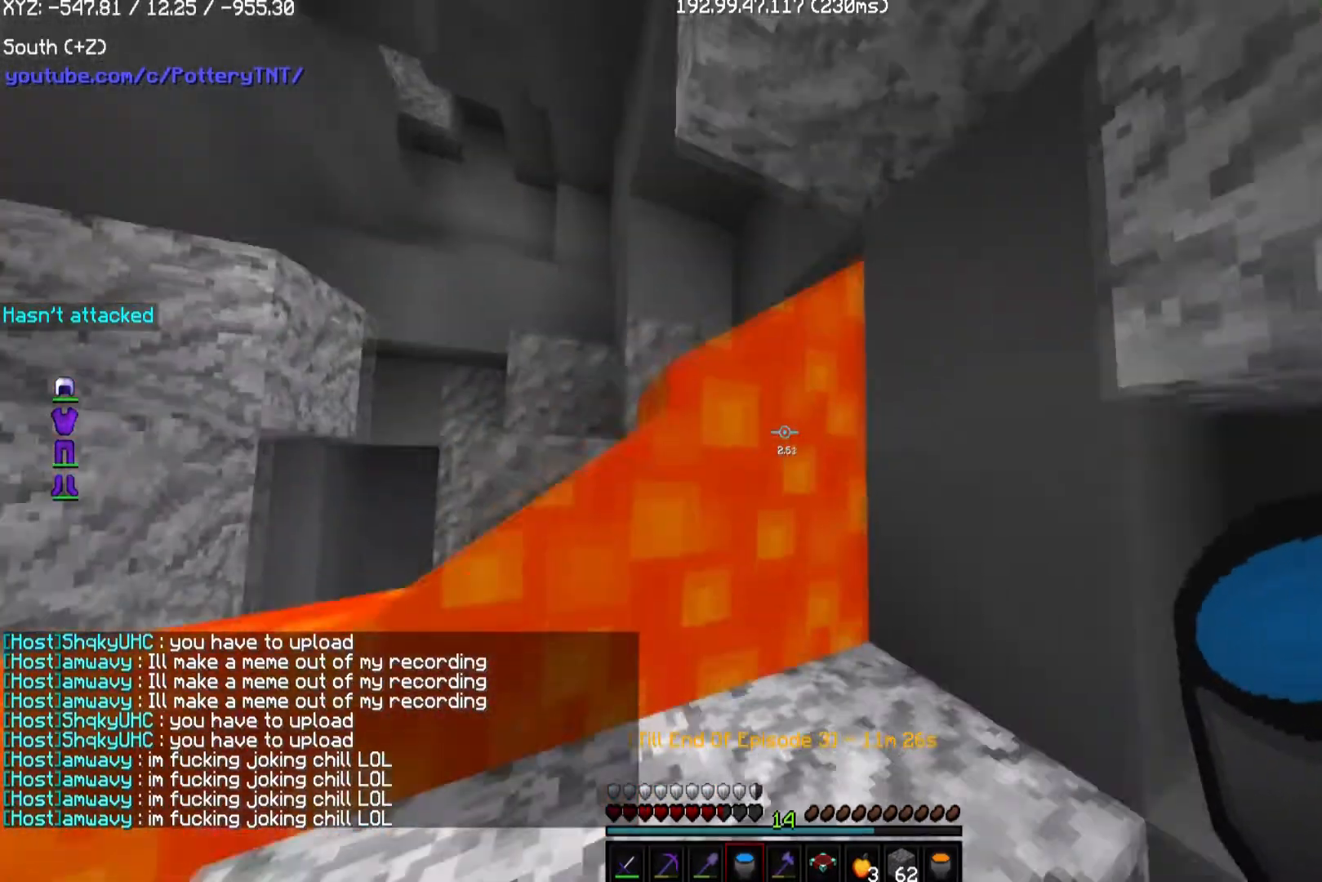
{"keys": [], "mouse": [], "events": [[101, "d", "up"], [135, "w", "up"]]}
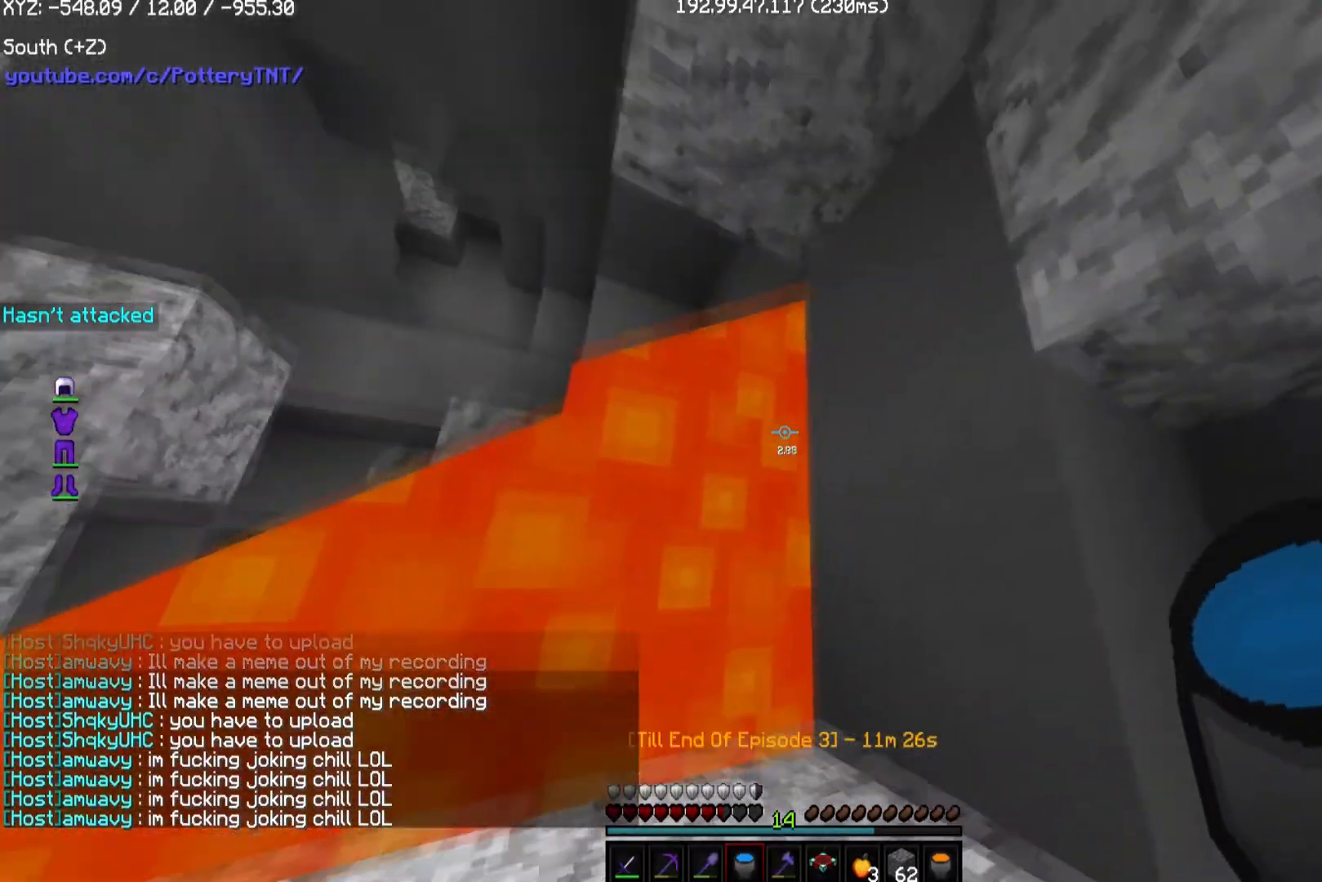
{"keys": [], "mouse": ["right"], "events": [[437, "mouse_right", "down"]]}
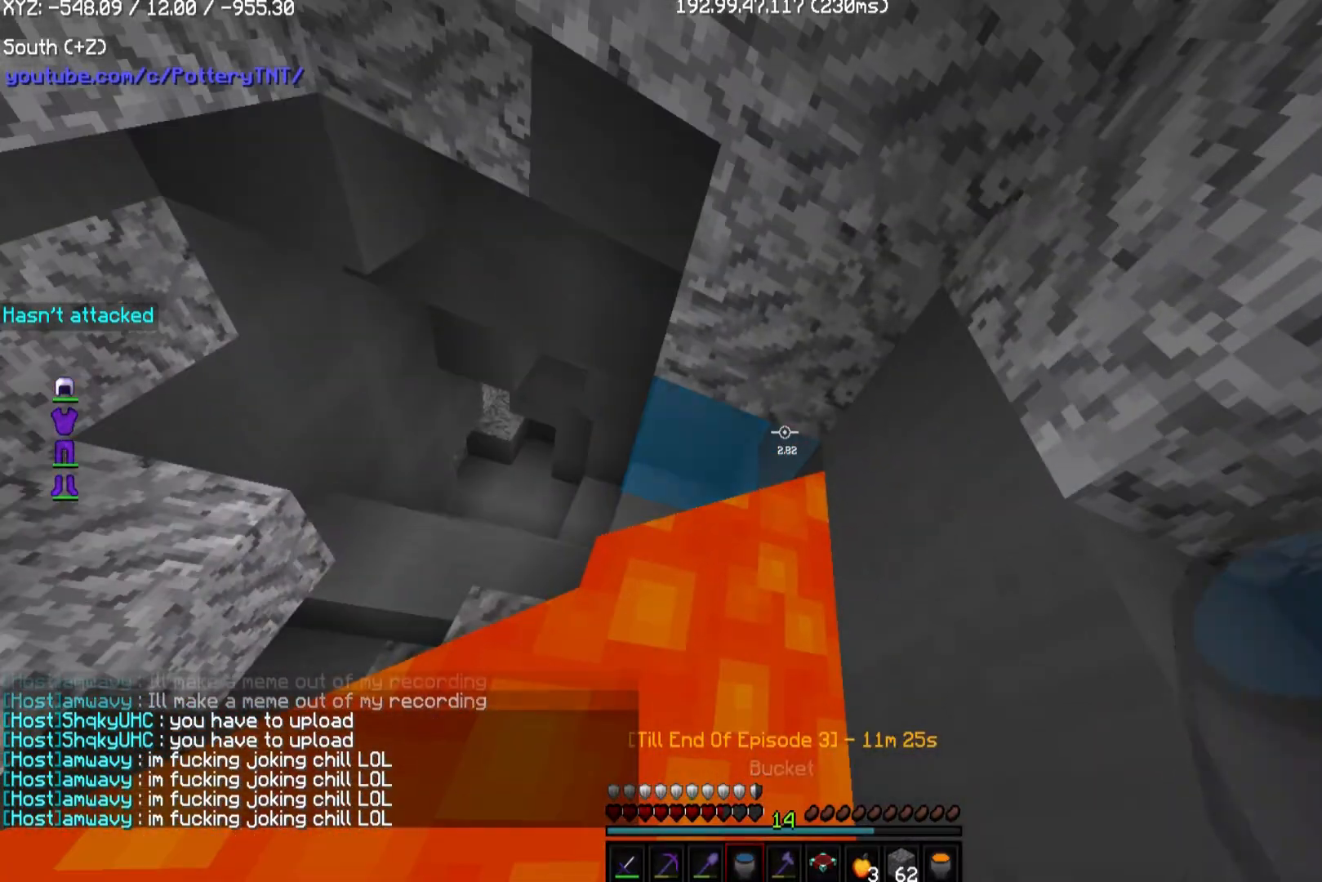
{"keys": [], "mouse": [], "events": [[134, "mouse_right", "up"]]}
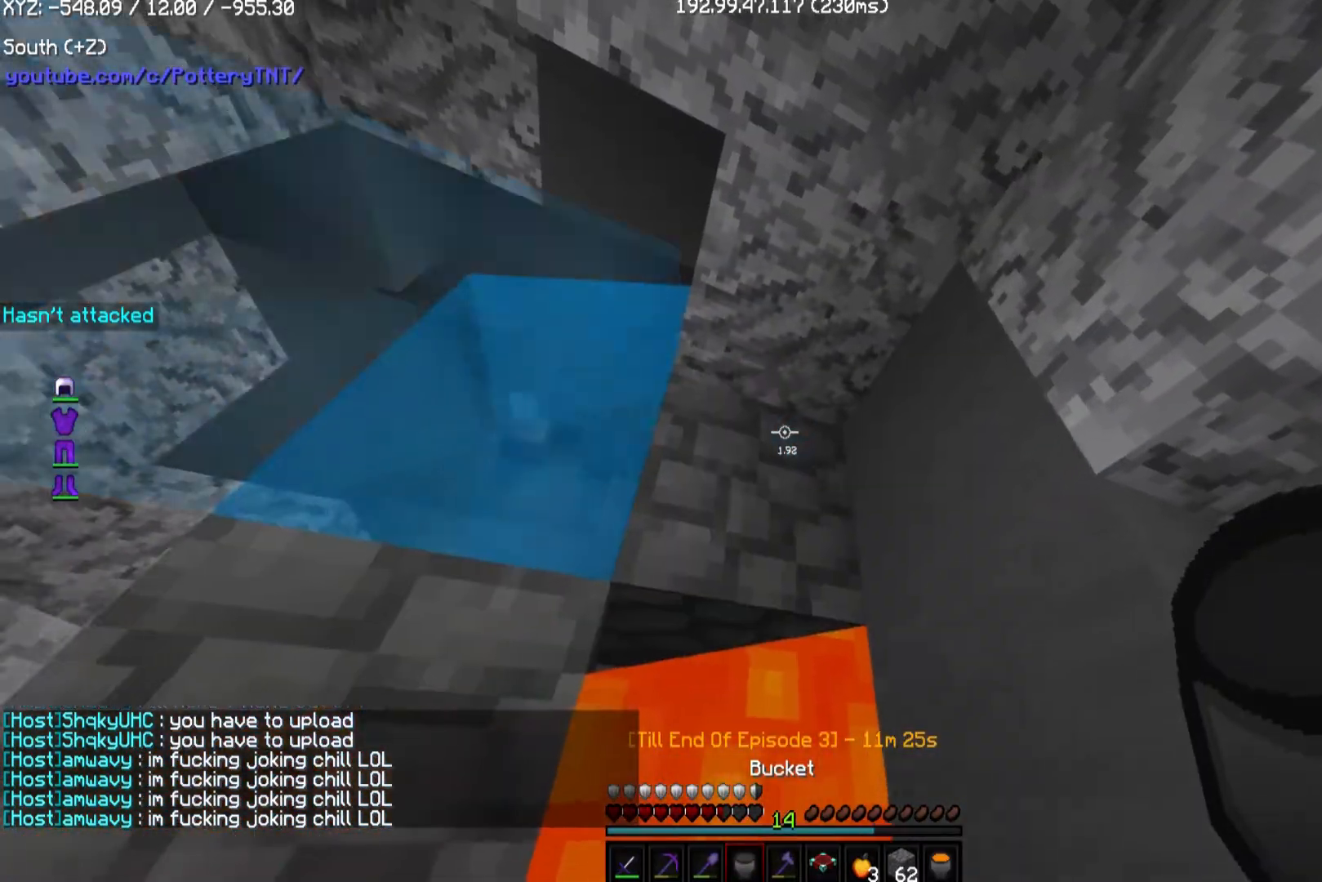
{"keys": [], "mouse": [], "events": [[101, "mouse_right", "down"], [371, "mouse_right", "up"]]}
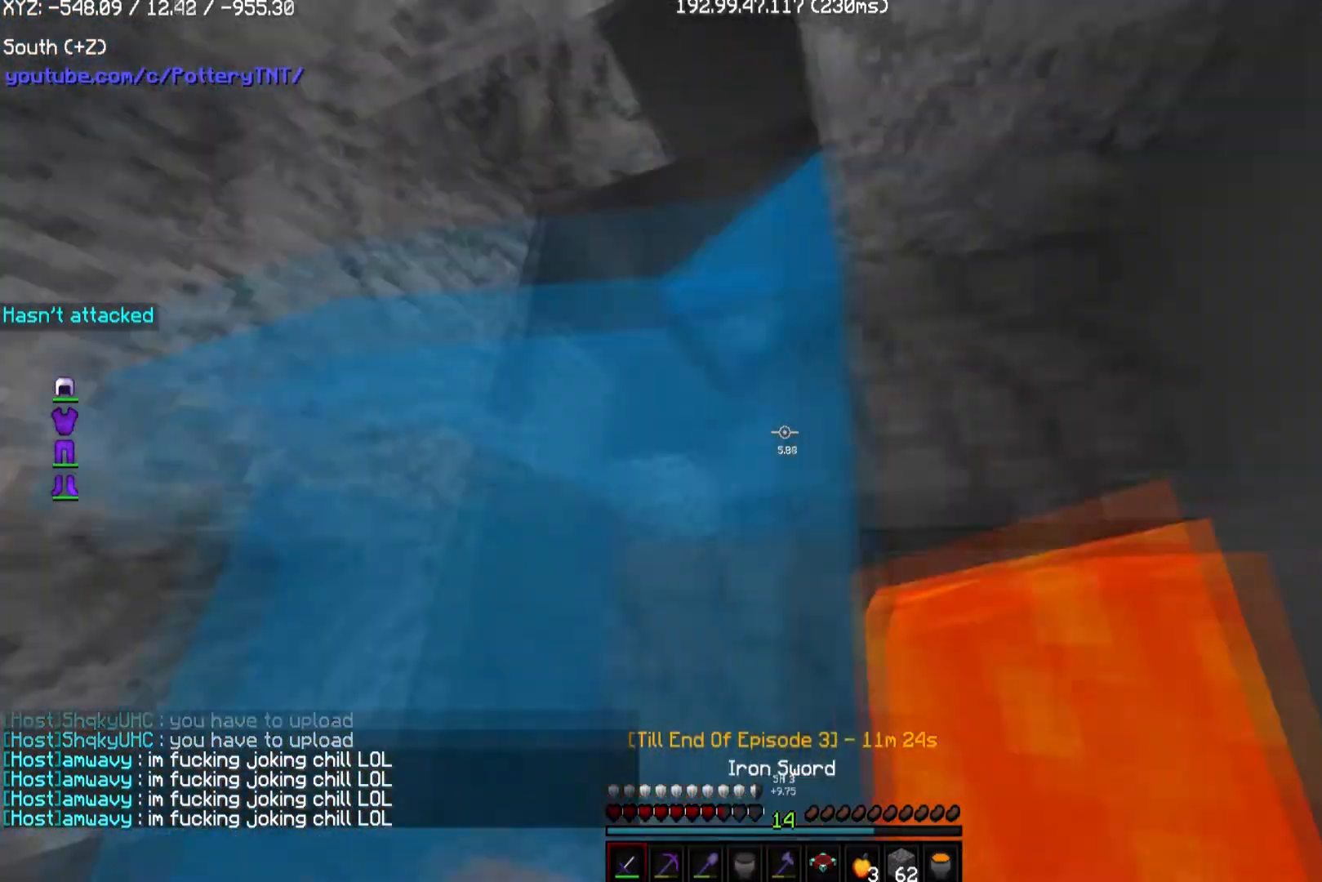
{"keys": ["w"], "mouse": [], "events": [[472, "w", "down"]]}
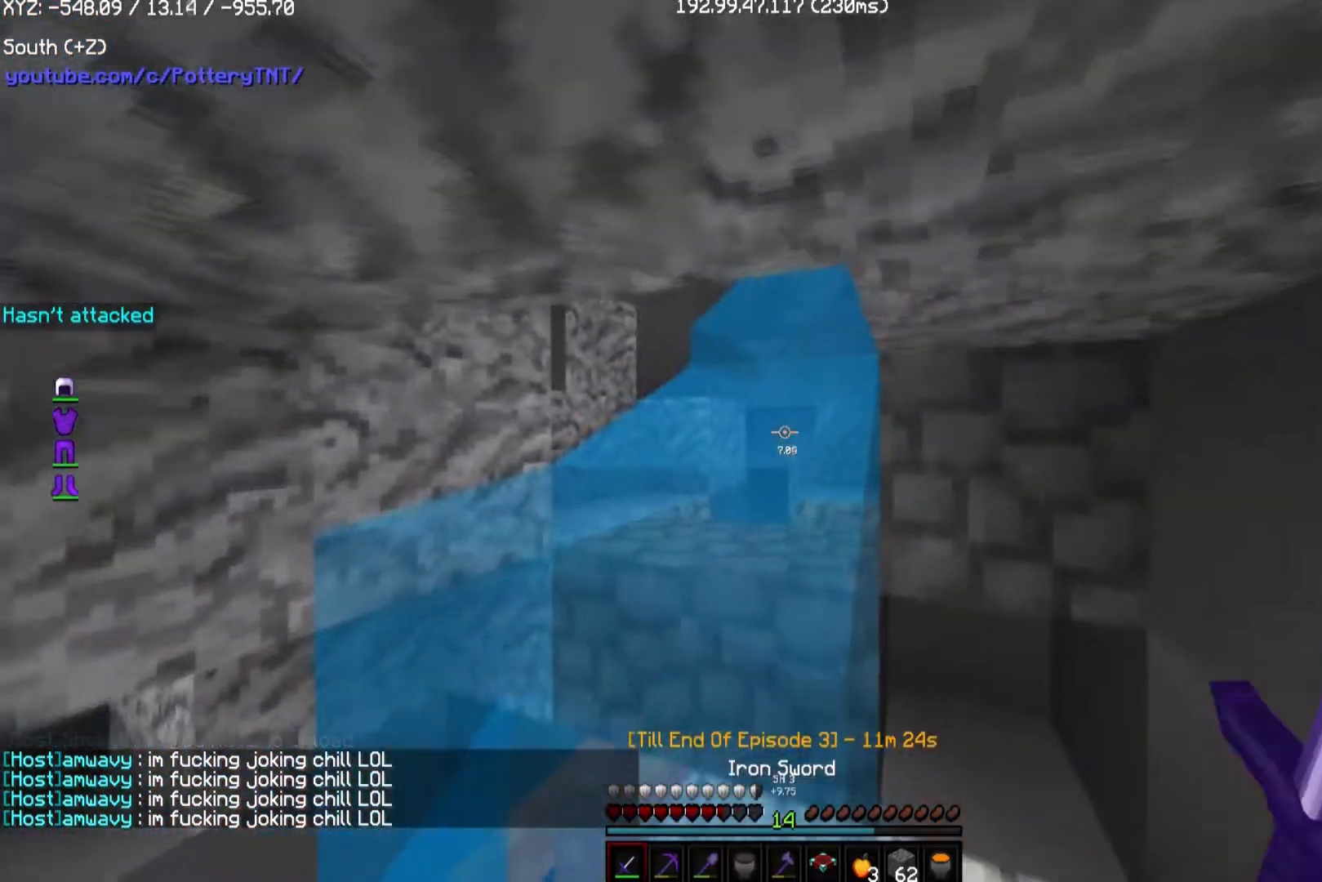
{"keys": ["w"], "mouse": [], "events": []}
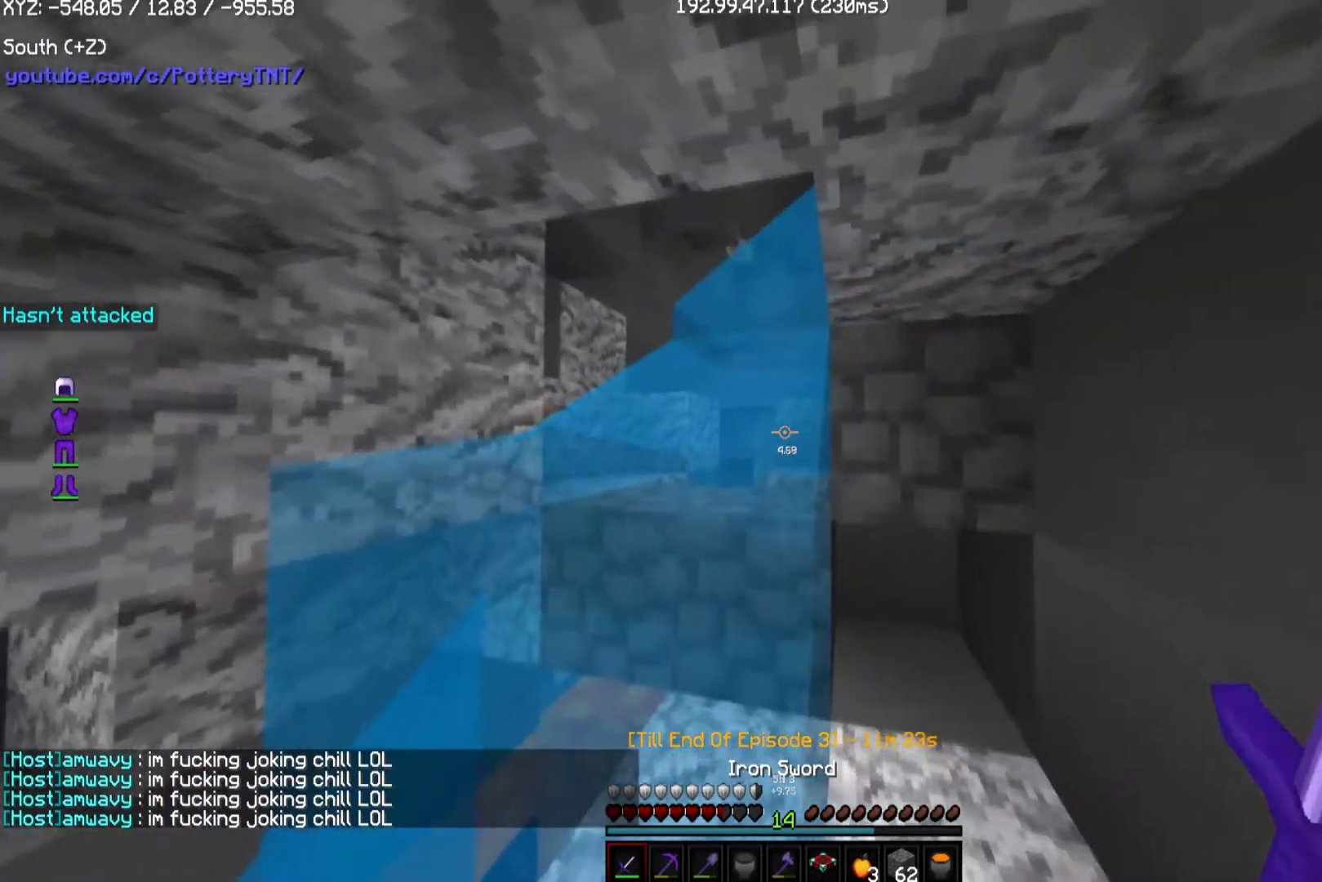
{"keys": ["w"], "mouse": [], "events": []}
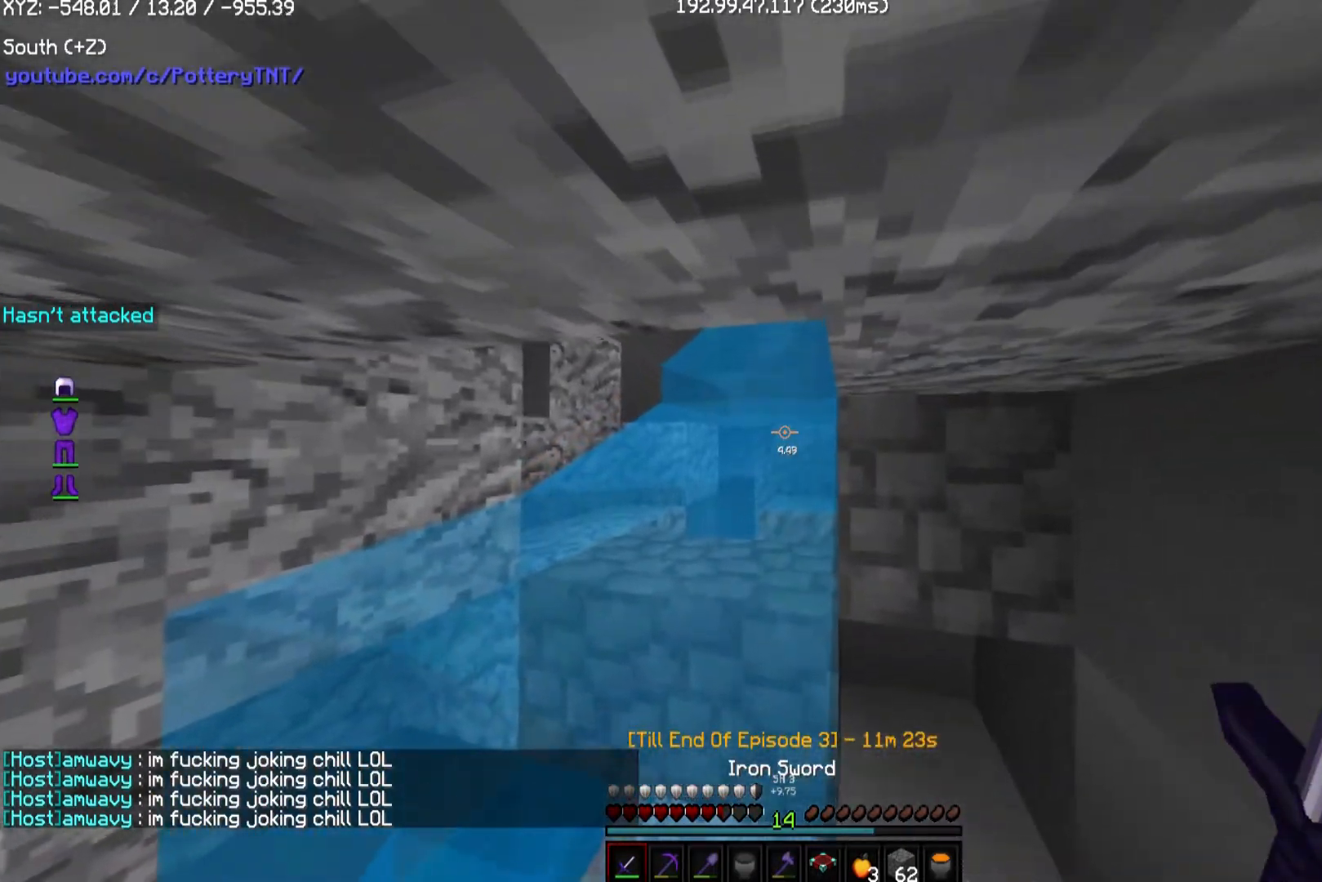
{"keys": ["w"], "mouse": [], "events": []}
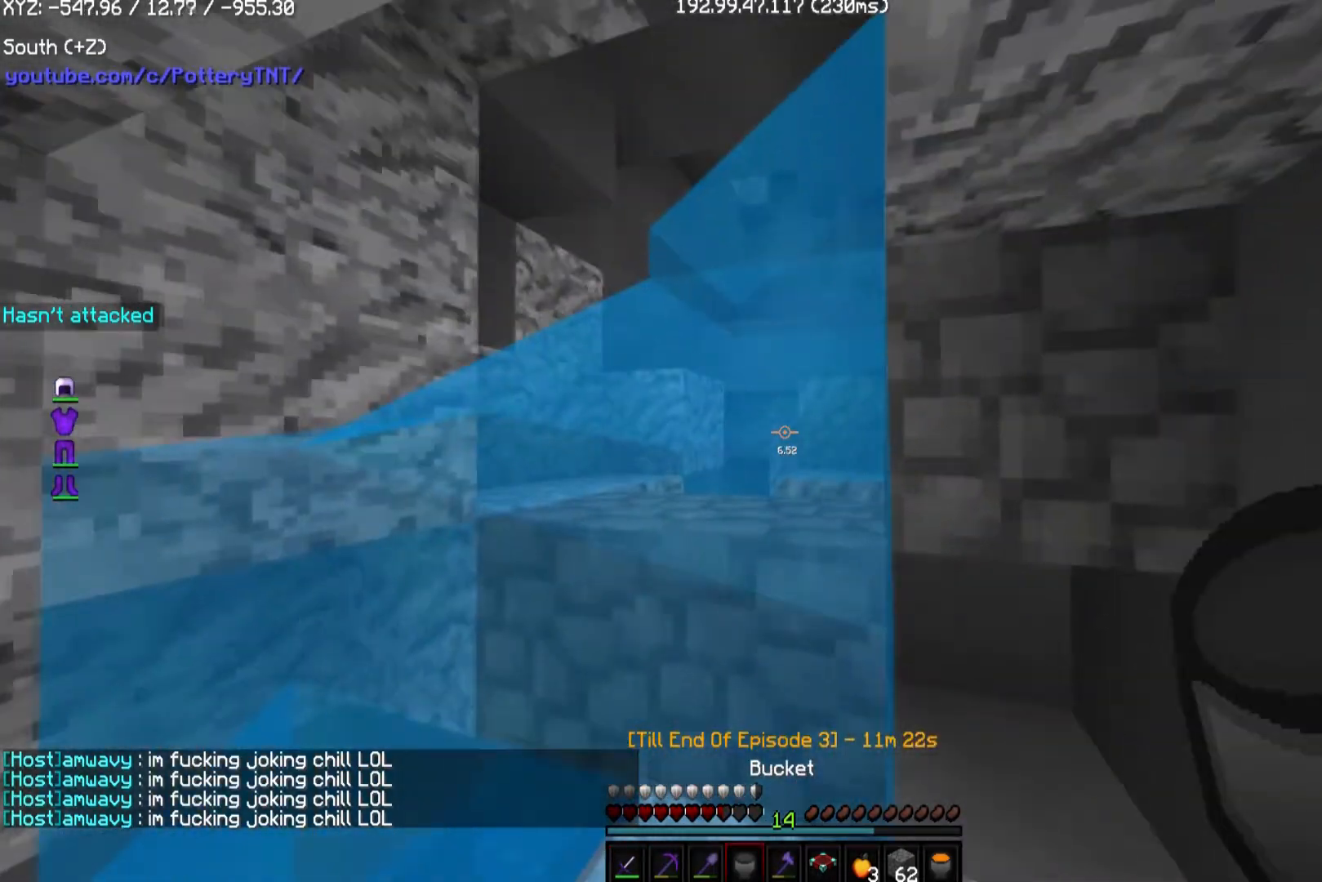
{"keys": ["a", "w"], "mouse": [], "events": [[438, "a", "down"]]}
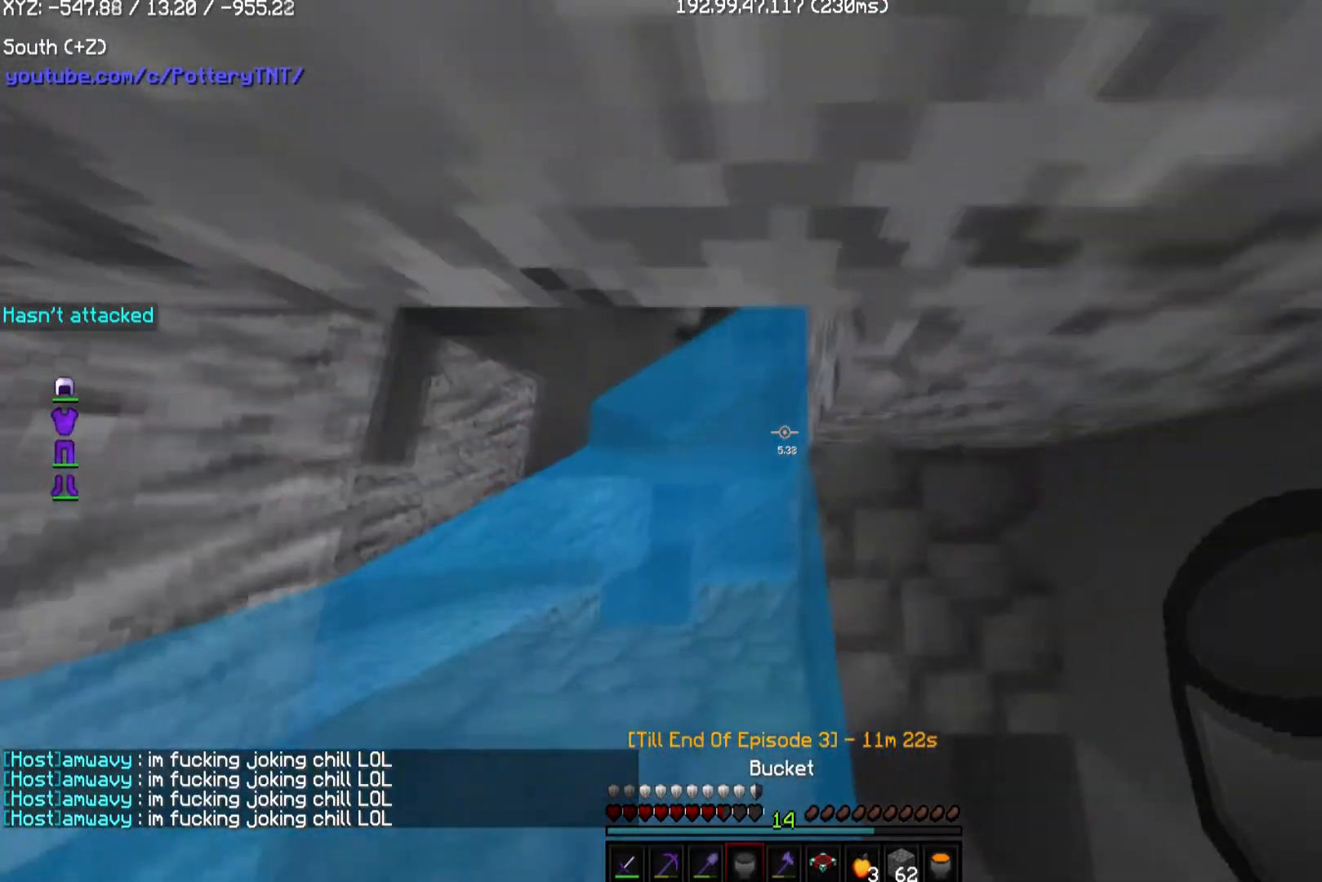
{"keys": ["a", "w"], "mouse": ["right"], "events": [[303, "mouse_right", "down"]]}
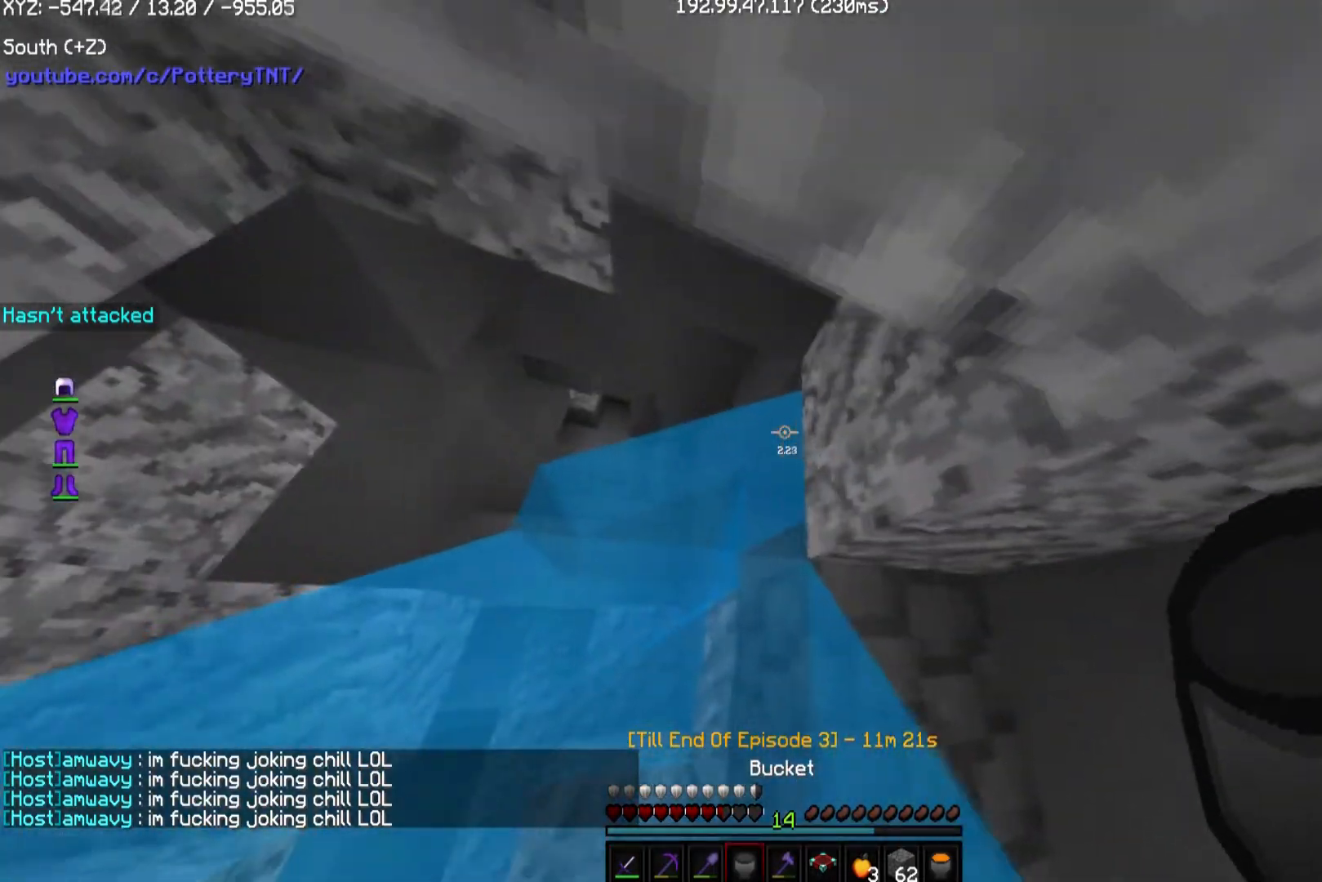
{"keys": ["w"], "mouse": [], "events": [[34, "mouse_right", "up"], [134, "a", "up"], [134, "mouse_right", "down"], [336, "mouse_right", "up"]]}
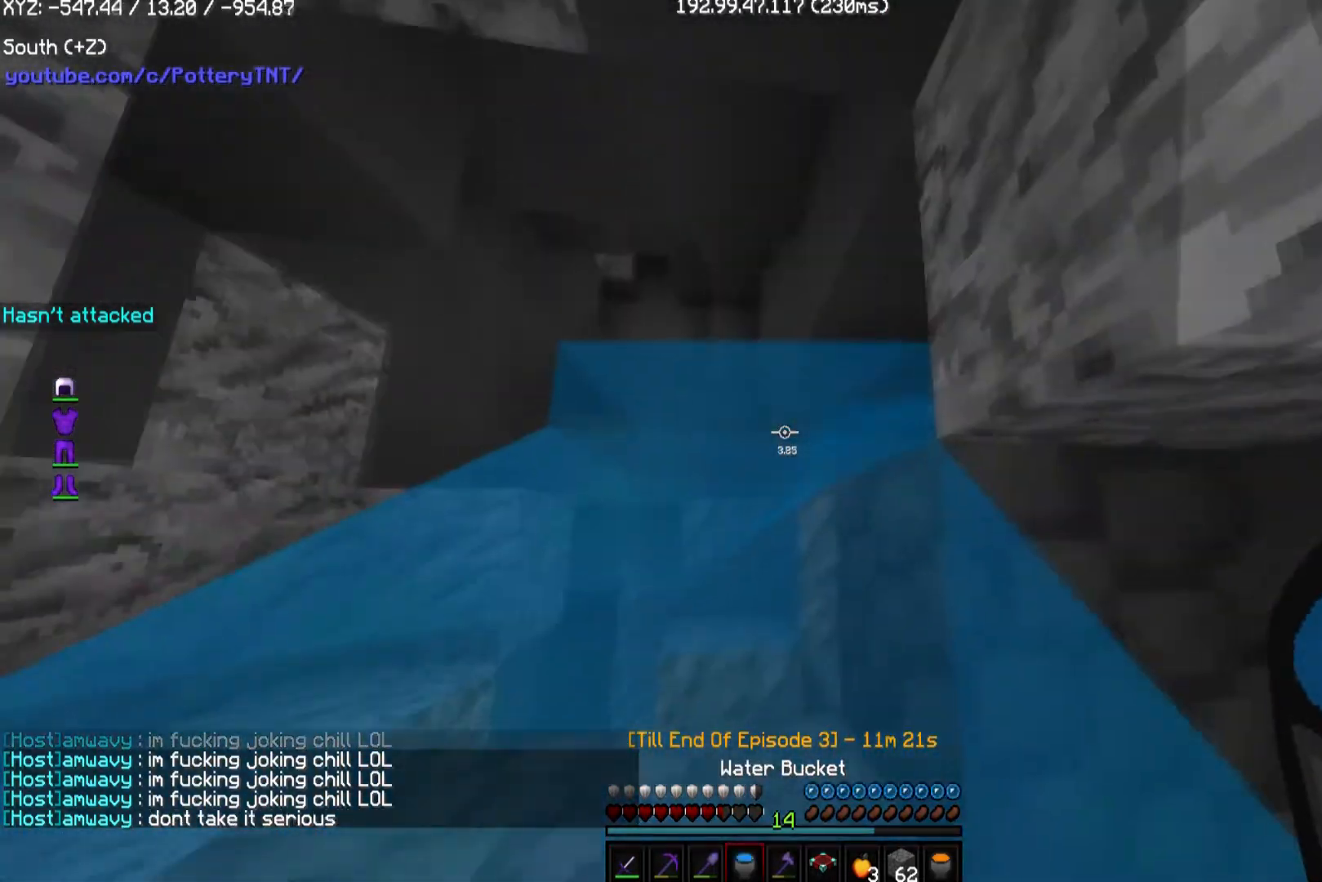
{"keys": ["w"], "mouse": [], "events": []}
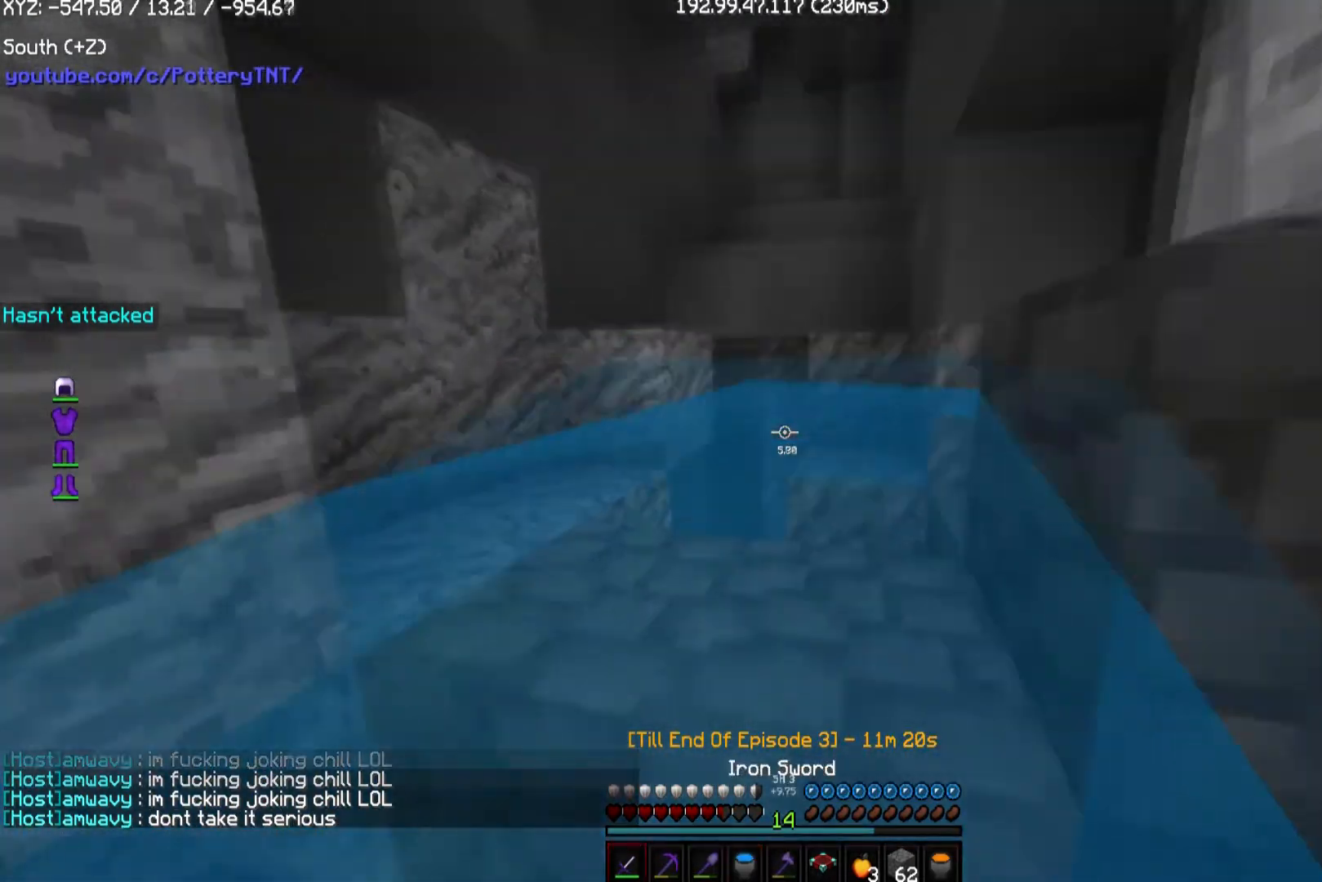
{"keys": ["d", "w"], "mouse": [], "events": [[269, "d", "down"]]}
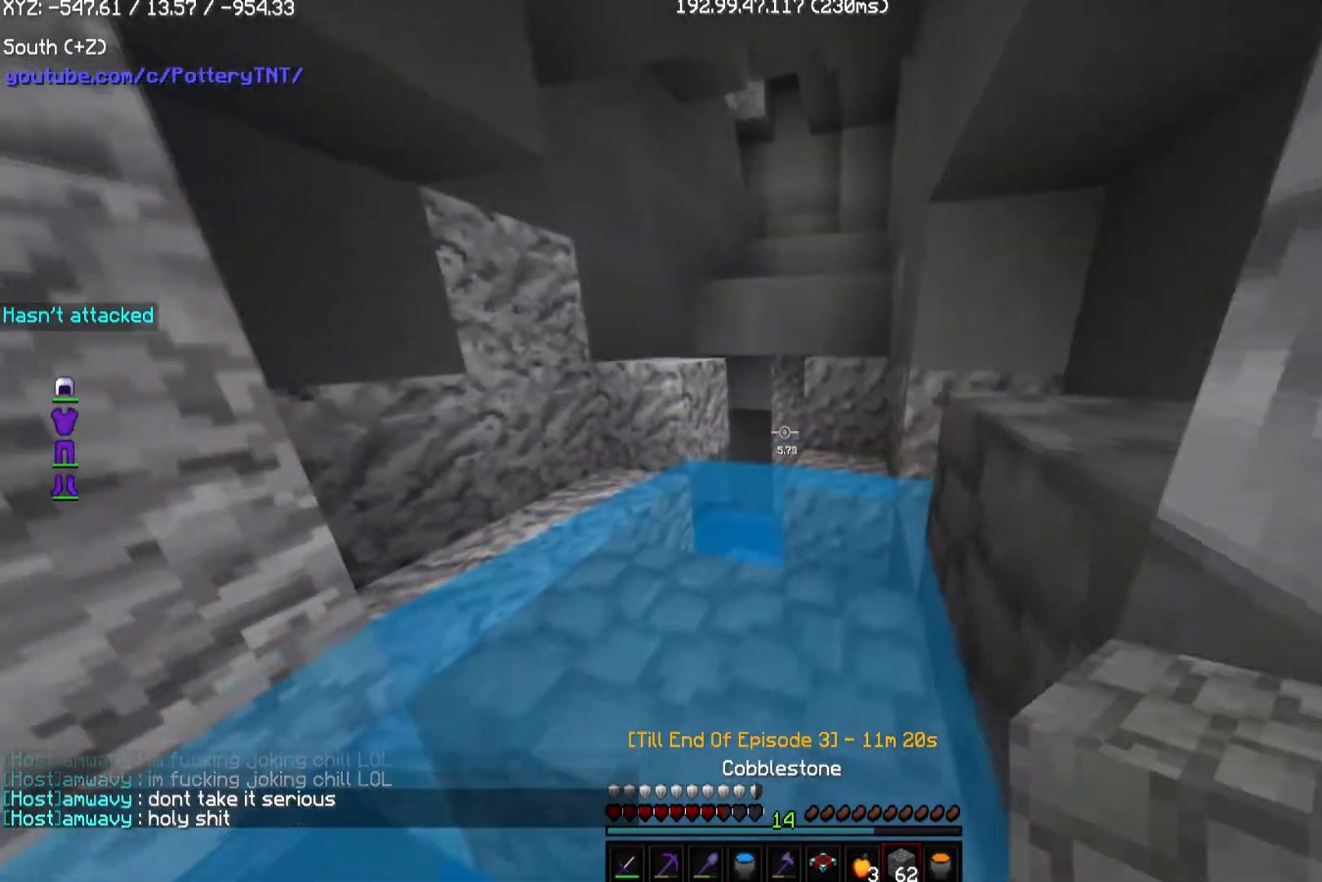
{"keys": ["w"], "mouse": [], "events": [[235, "d", "up"]]}
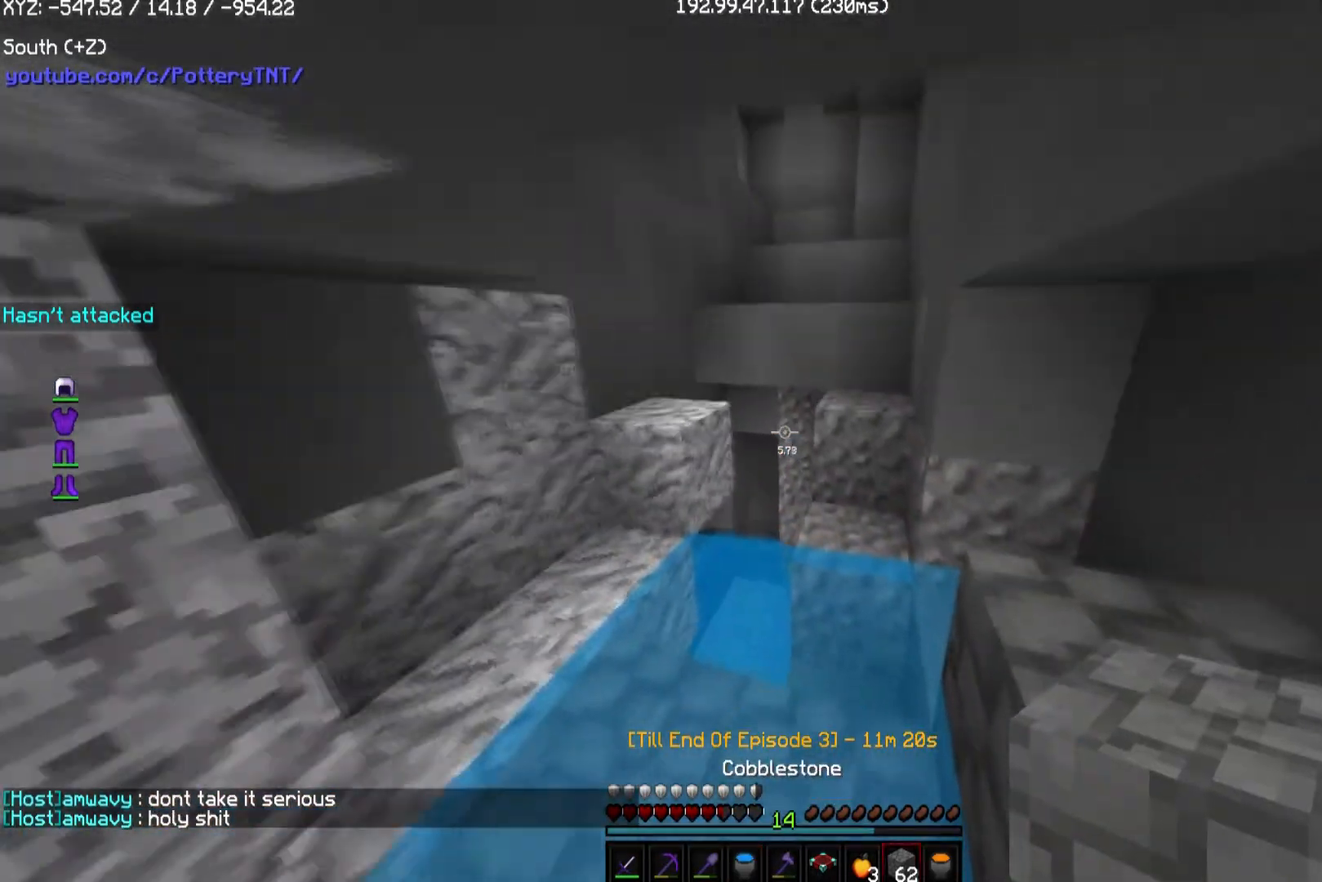
{"keys": ["w"], "mouse": [], "events": []}
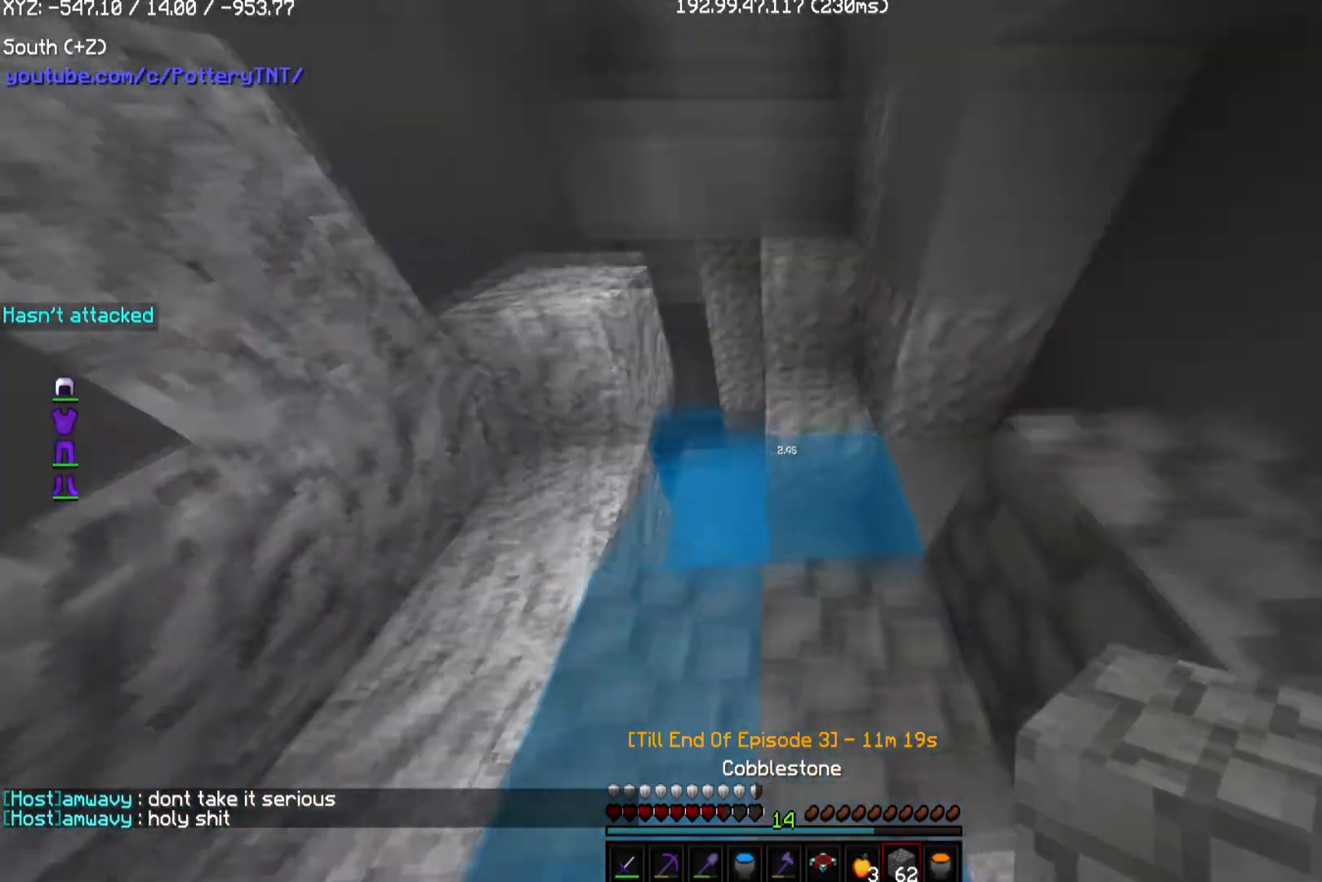
{"keys": ["w"], "mouse": [], "events": [[101, "d", "down"], [135, "mouse_right", "down"], [270, "d", "up"], [371, "d", "down"], [404, "mouse_right", "up"], [505, "d", "up"]]}
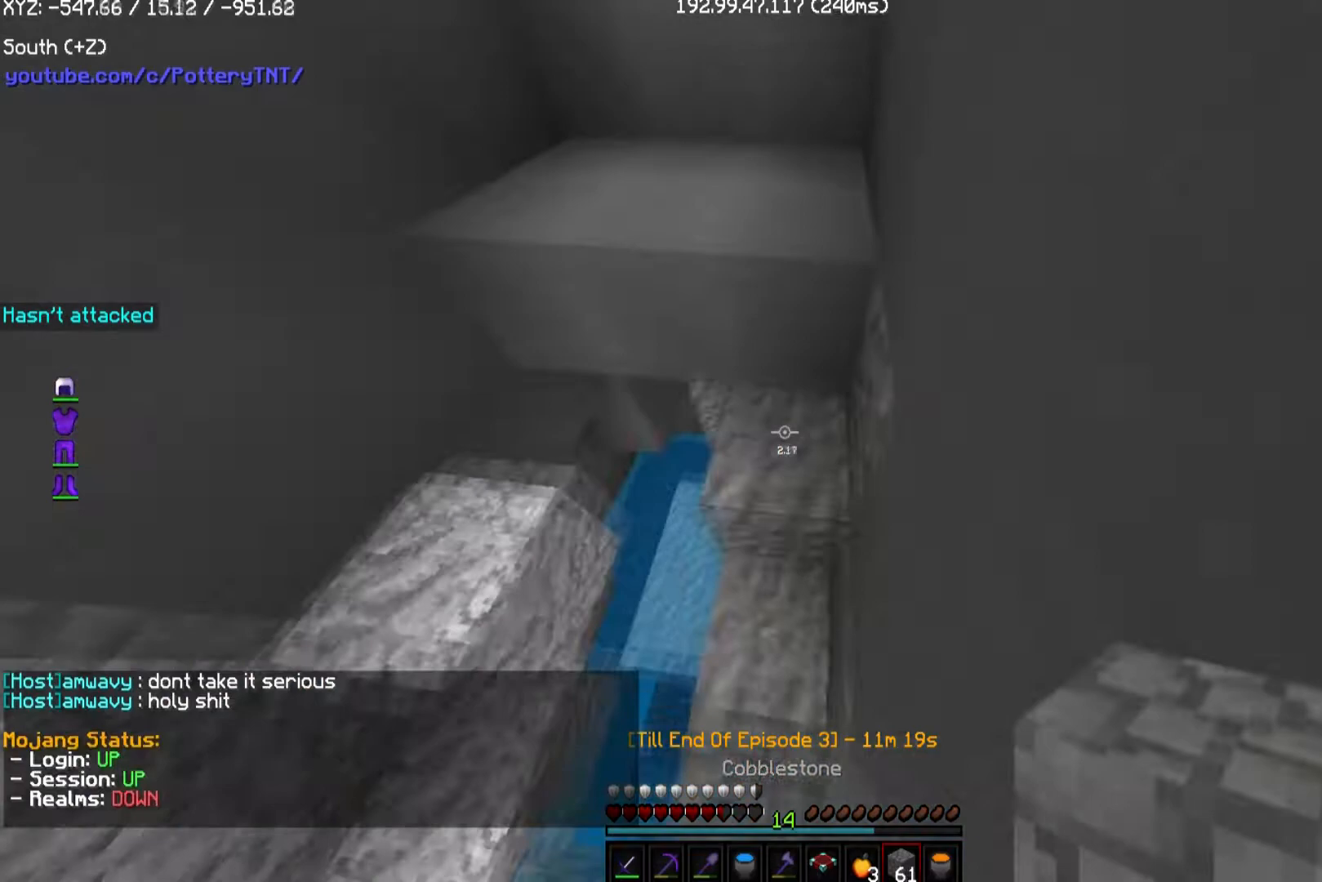
{"keys": ["w"], "mouse": [], "events": []}
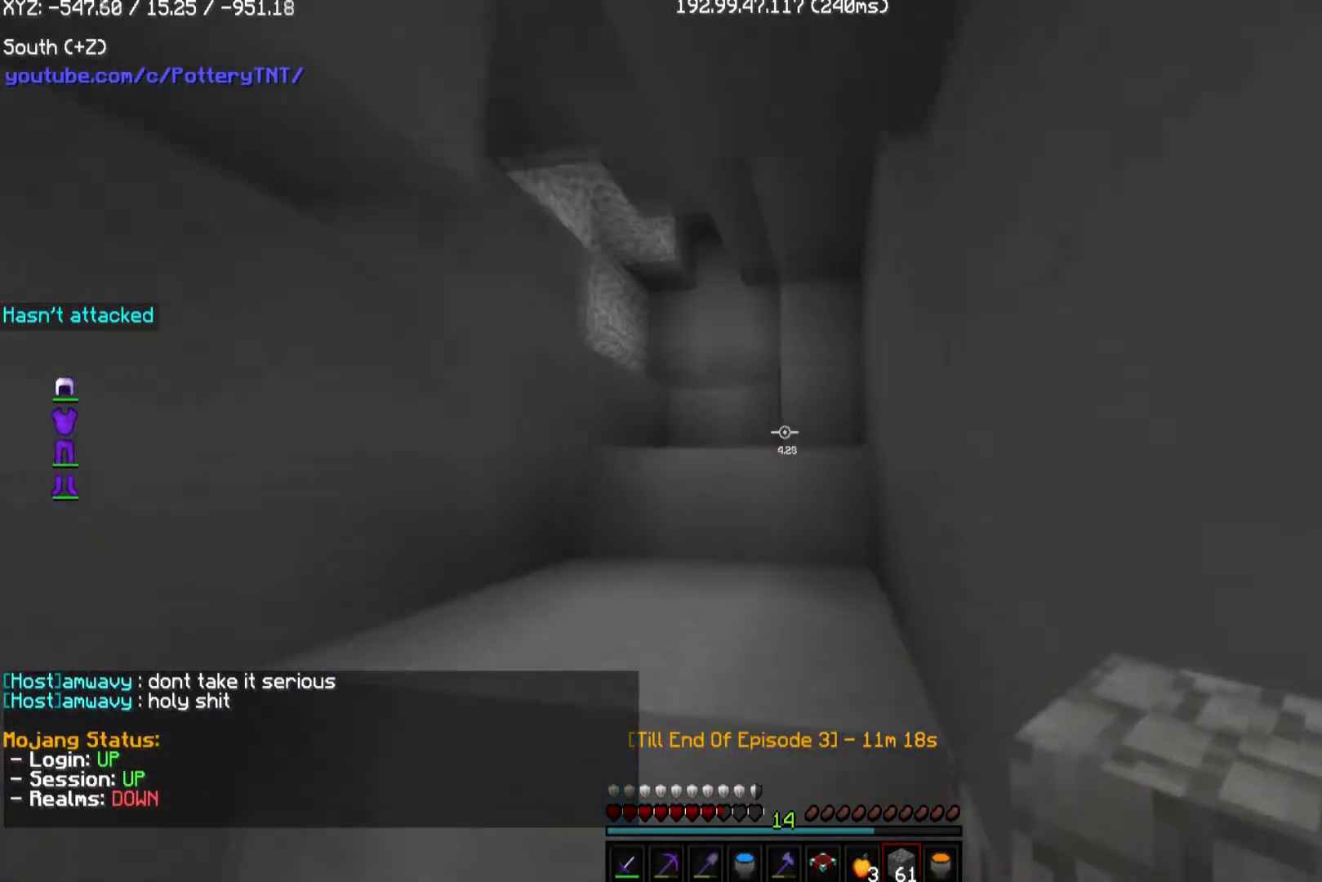
{"keys": ["w"], "mouse": [], "events": []}